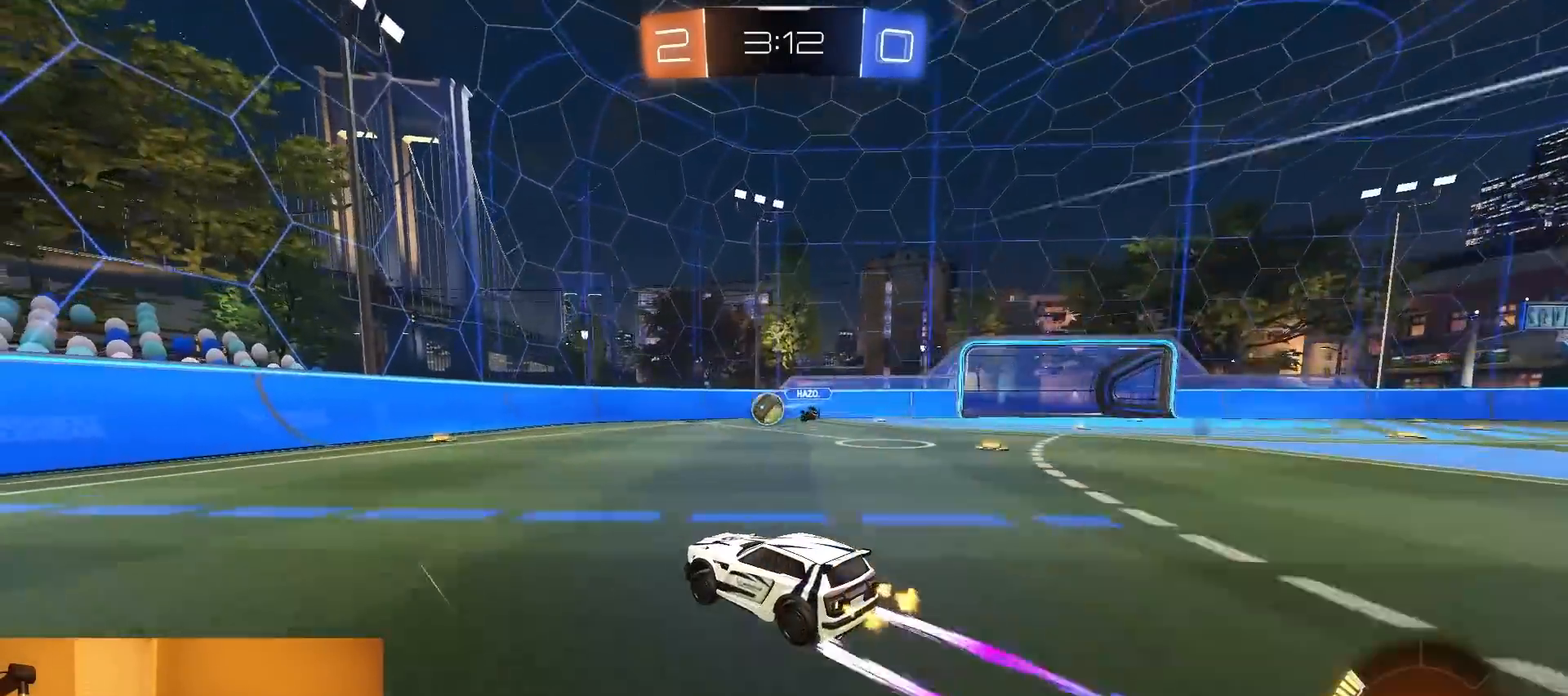
Gameplay with a controller (PlayStation layout); each line is a JSON object with the inputs held at the frame after it. "events" lists button and stick changes between this image and that frame as [ms after this image, input, new state], when the widget could be followed in between. Not read: L3 R3 START TOUCHPAD.
{"buttons": ["R2"], "left_stick": "center", "right_stick": "center", "events": [[200, "left_stick", "right"], [317, "left_stick", "center"]]}
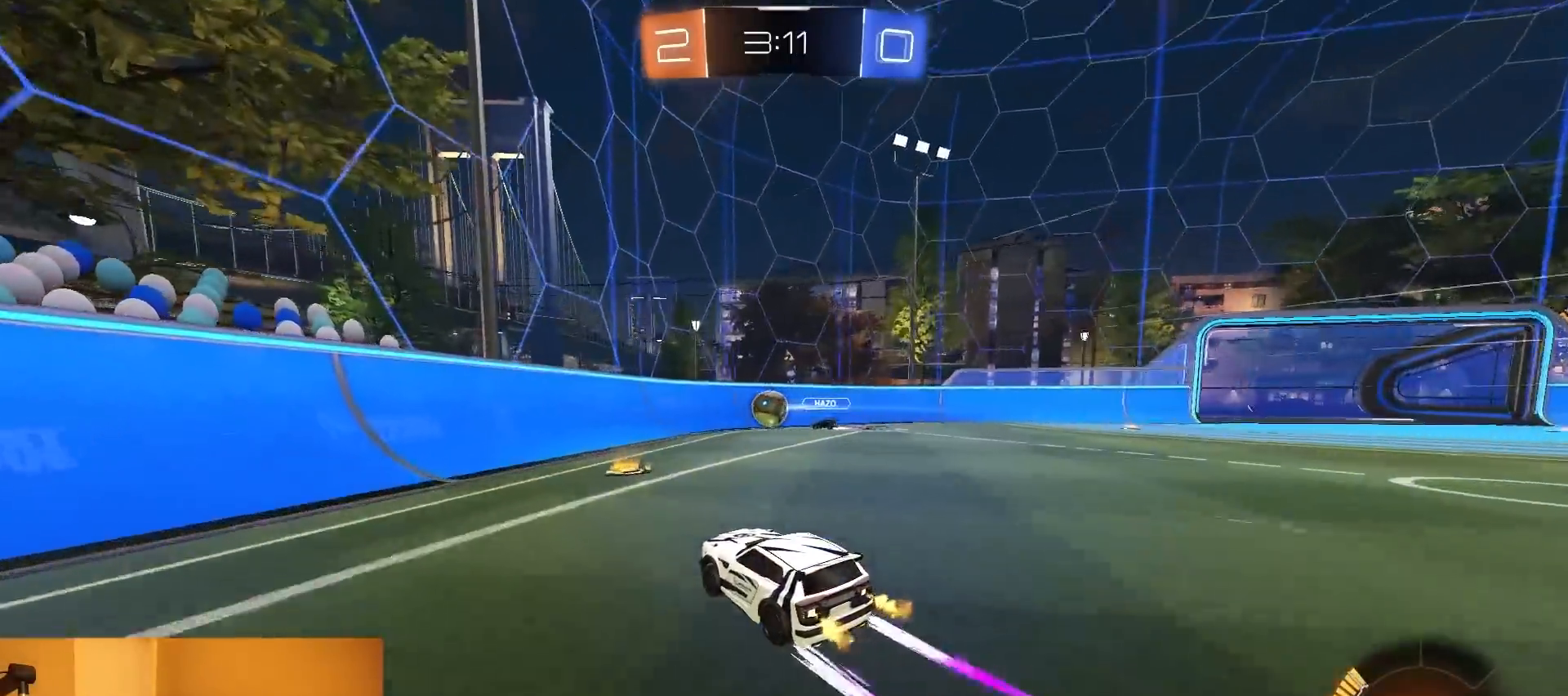
{"buttons": ["R2"], "left_stick": "left", "right_stick": "center", "events": [[50, "left_stick", "left"]]}
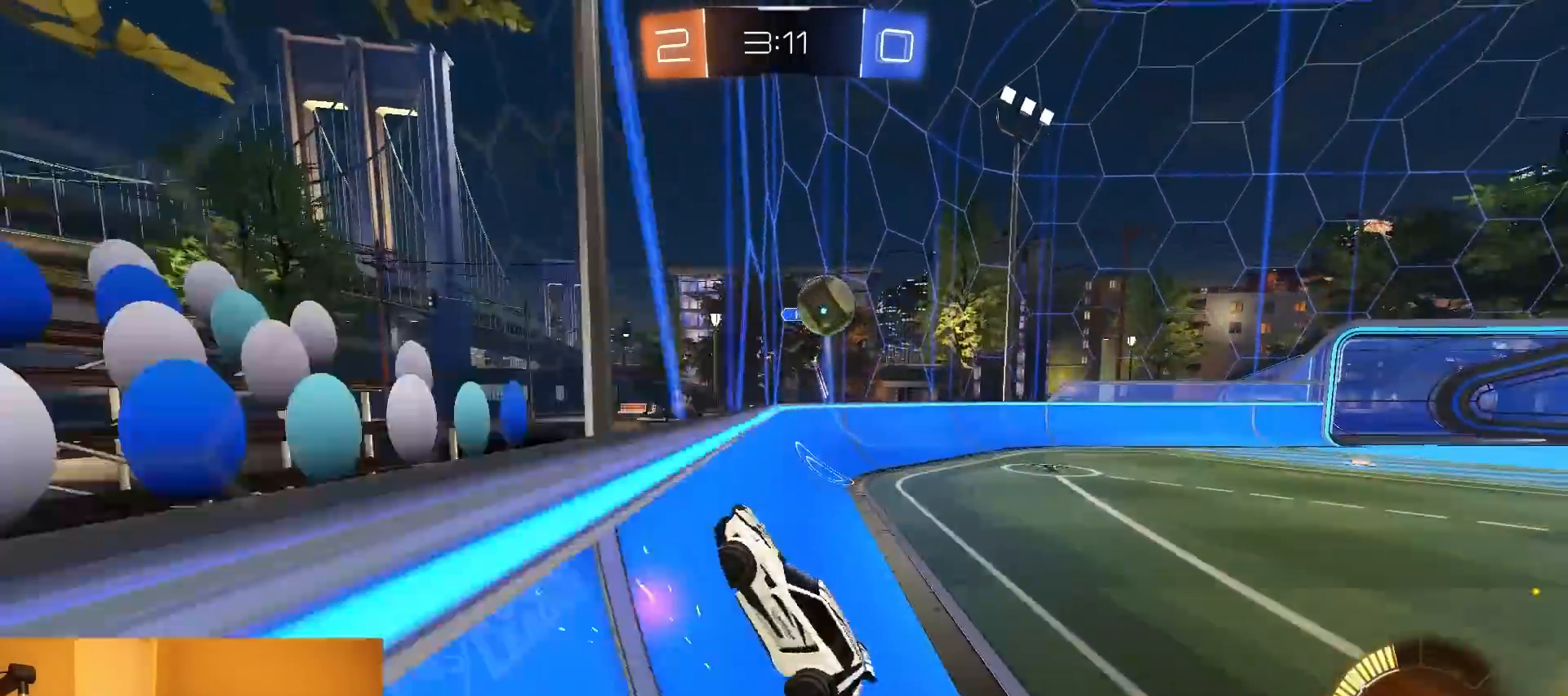
{"buttons": ["CIRCLE", "R1", "R2"], "left_stick": "up-left", "right_stick": "center", "events": [[50, "left_stick", "center"], [200, "CROSS", "down"], [200, "left_stick", "down"], [250, "R1", "down"], [283, "CIRCLE", "down"], [300, "CROSS", "up"], [367, "left_stick", "up-left"]]}
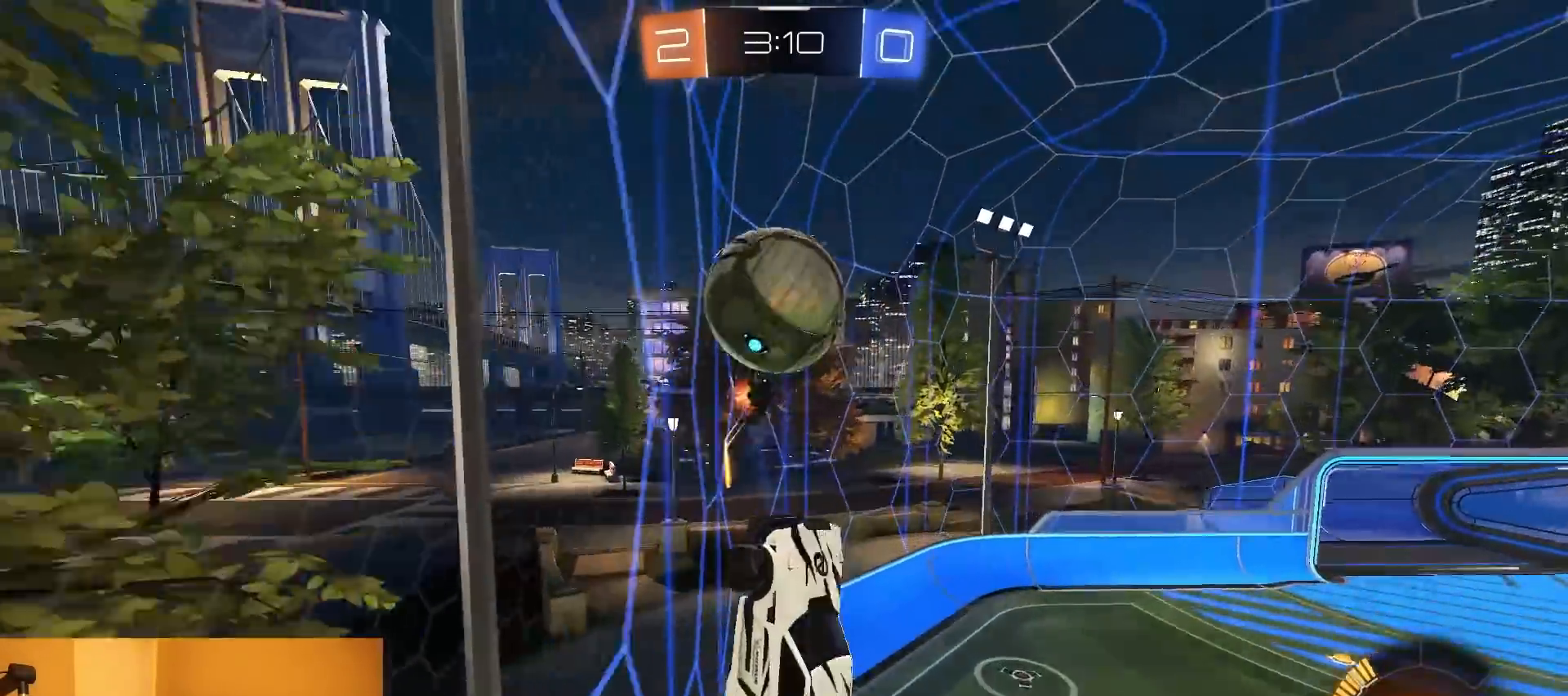
{"buttons": ["R2"], "left_stick": "down-right", "right_stick": "center", "events": [[33, "CIRCLE", "up"], [200, "CROSS", "down"], [217, "R1", "up"], [333, "CROSS", "up"], [500, "left_stick", "down-right"]]}
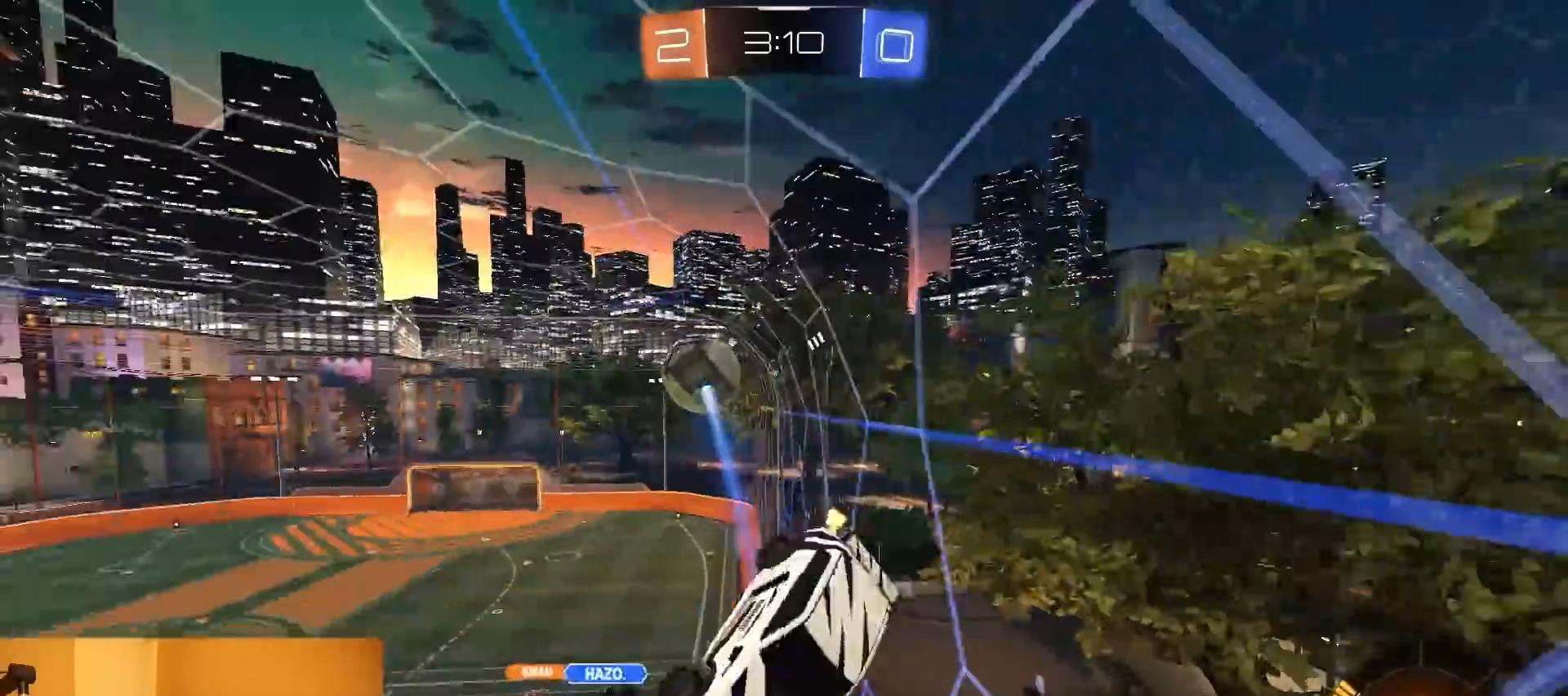
{"buttons": ["R2"], "left_stick": "down-right", "right_stick": "center", "events": [[83, "left_stick", "down"], [183, "CIRCLE", "down"], [233, "left_stick", "down-right"], [433, "CIRCLE", "up"]]}
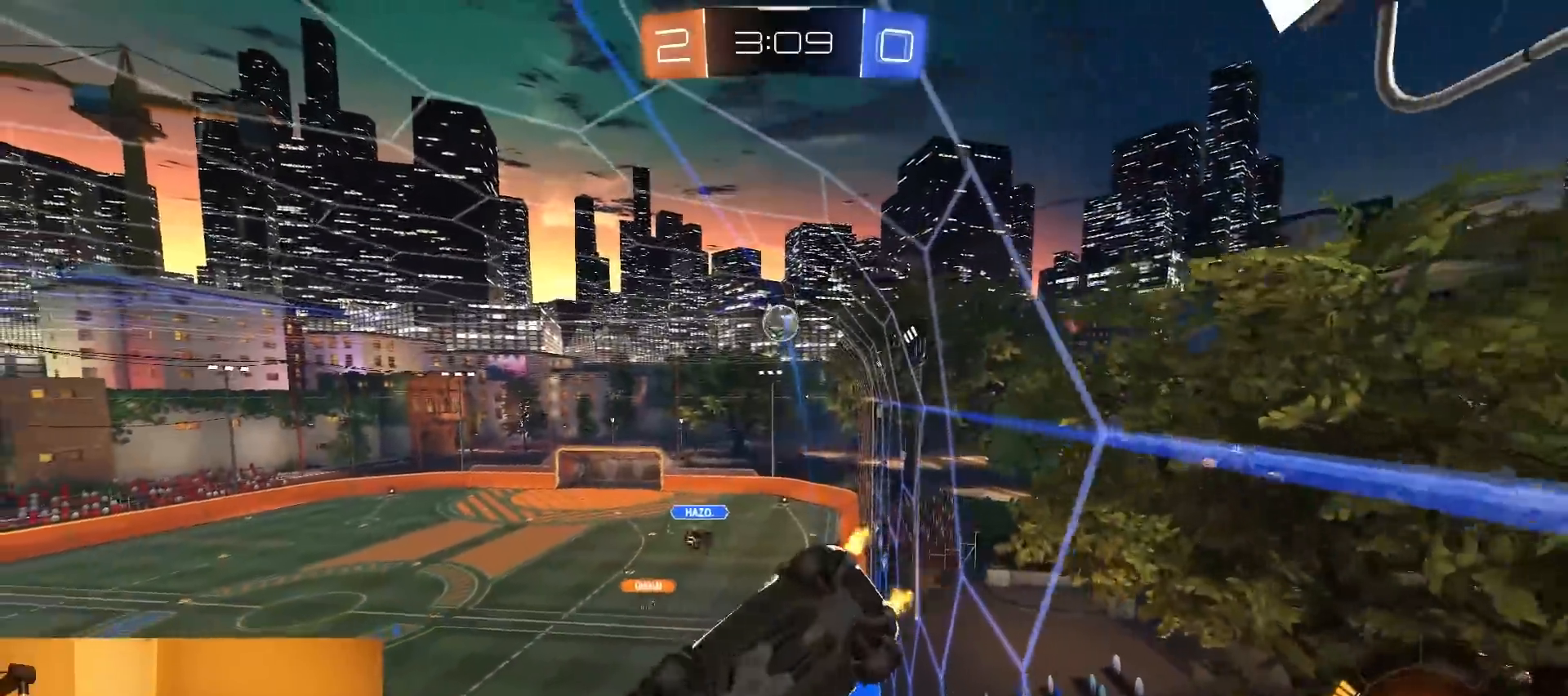
{"buttons": ["R2"], "left_stick": "center", "right_stick": "center", "events": [[67, "left_stick", "up-right"], [167, "left_stick", "center"]]}
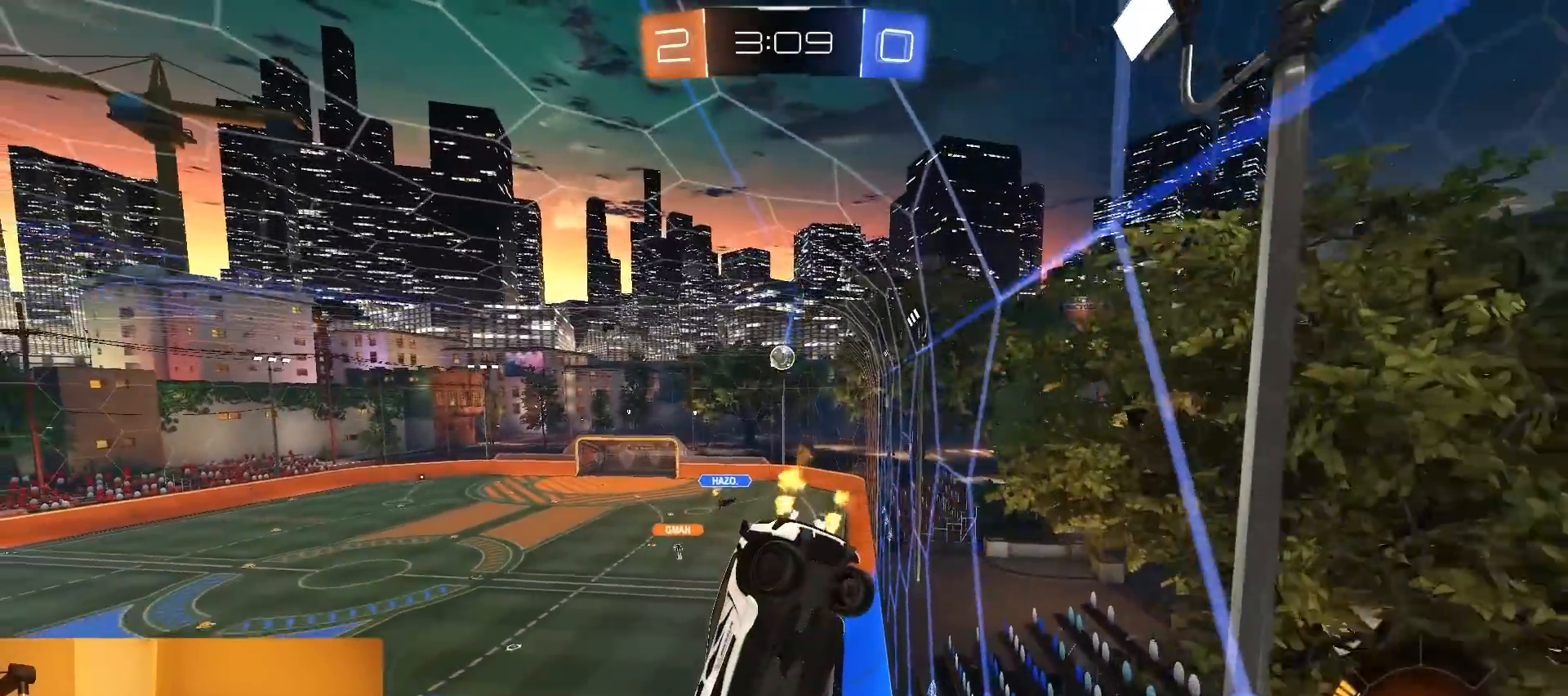
{"buttons": ["L1", "R2"], "left_stick": "center", "right_stick": "center", "events": [[217, "left_stick", "down-left"], [250, "L1", "down"], [350, "left_stick", "center"]]}
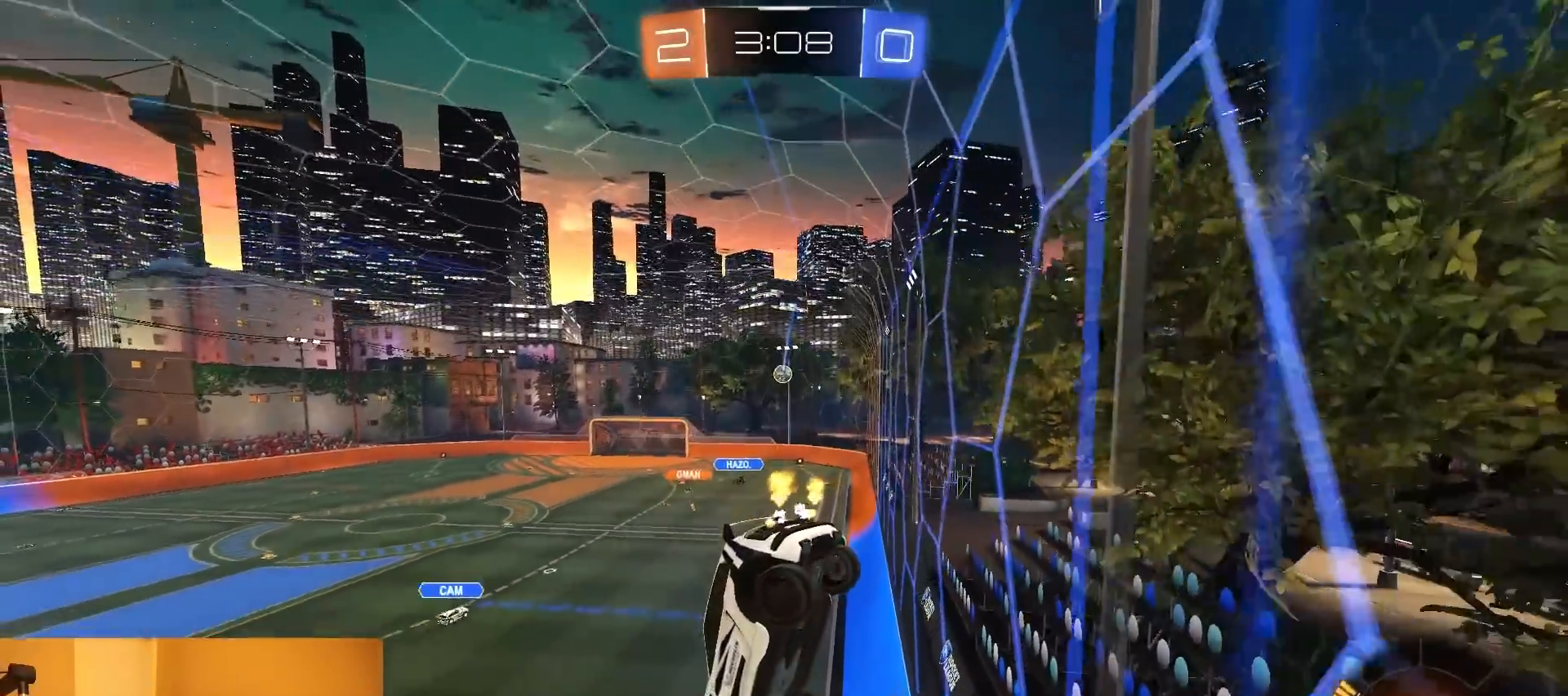
{"buttons": ["L1", "R2"], "left_stick": "center", "right_stick": "center", "events": [[33, "left_stick", "down"], [133, "left_stick", "center"]]}
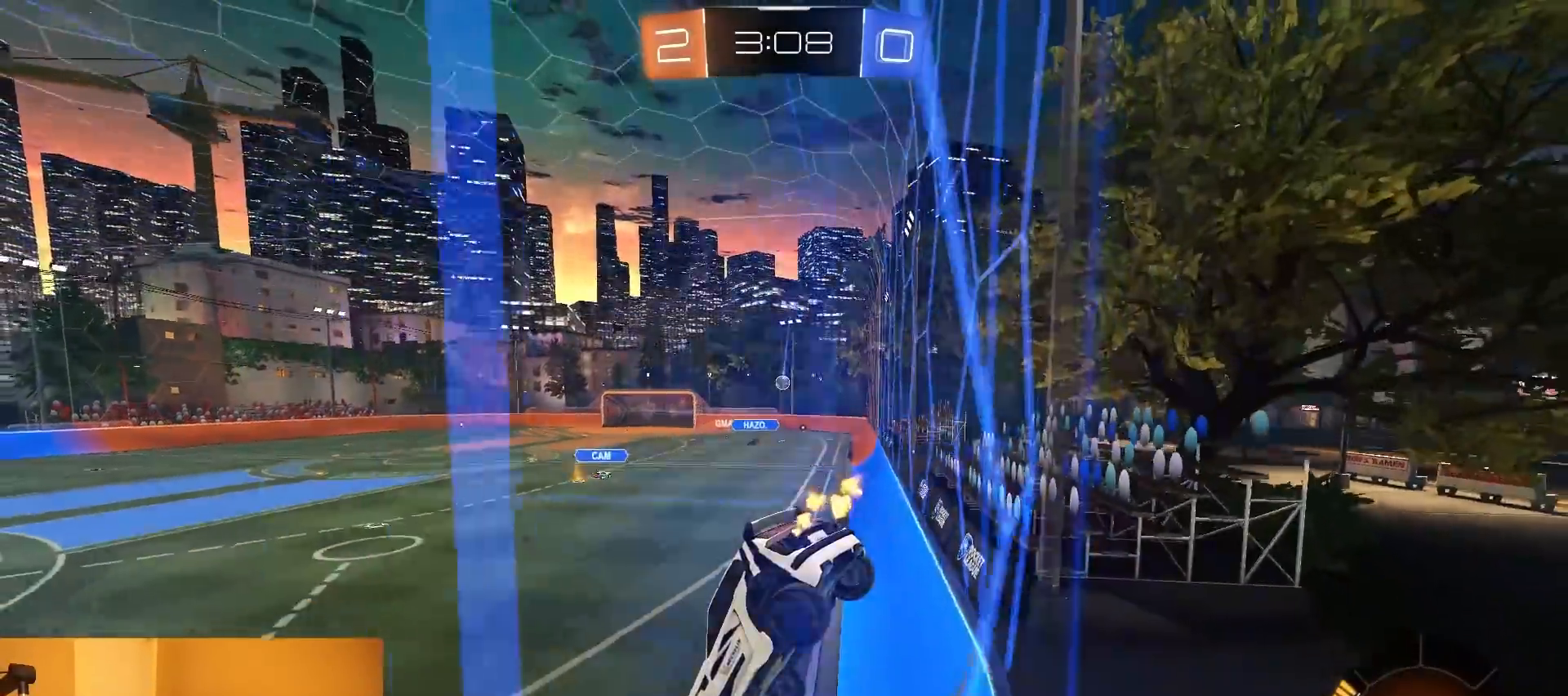
{"buttons": ["R1", "R2"], "left_stick": "down-right", "right_stick": "center", "events": [[33, "L1", "up"], [100, "left_stick", "down-right"], [133, "R1", "down"]]}
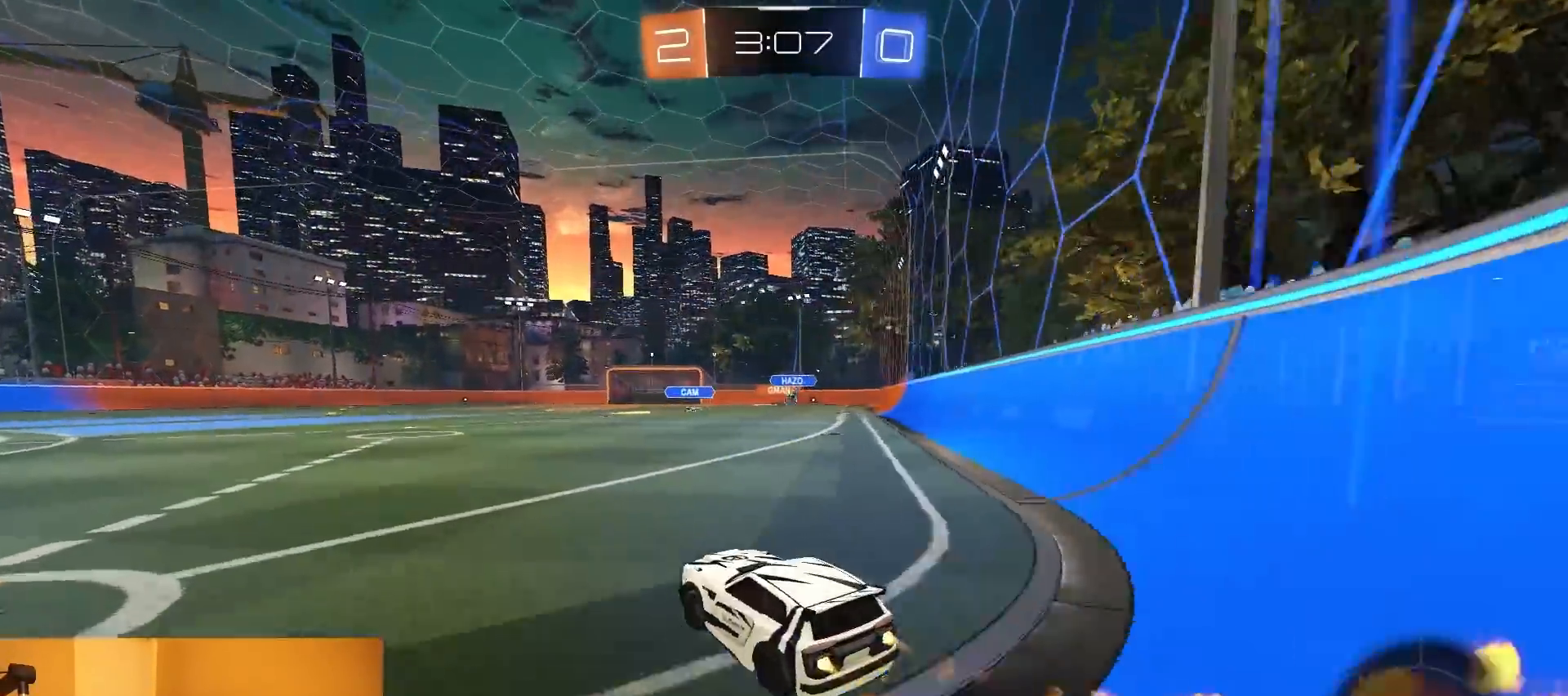
{"buttons": ["CROSS", "L1", "R1", "R2"], "left_stick": "down", "right_stick": "center", "events": [[117, "left_stick", "center"], [167, "left_stick", "left"], [250, "CROSS", "down"], [283, "L1", "down"], [300, "left_stick", "up"], [317, "CROSS", "up"], [367, "CROSS", "down"], [400, "left_stick", "right"], [467, "left_stick", "down"]]}
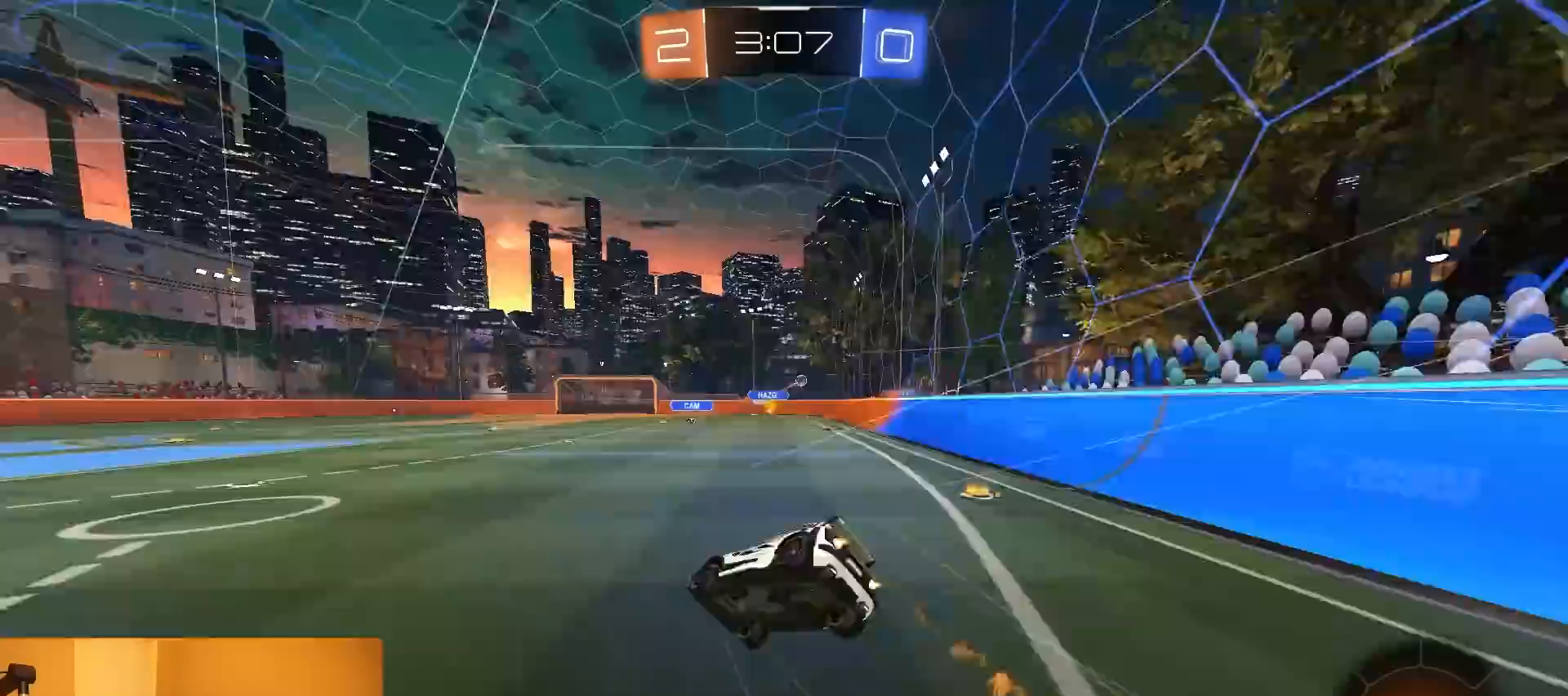
{"buttons": ["L1", "R2"], "left_stick": "down-right", "right_stick": "center", "events": [[17, "CROSS", "up"], [50, "R1", "up"], [133, "left_stick", "down-right"]]}
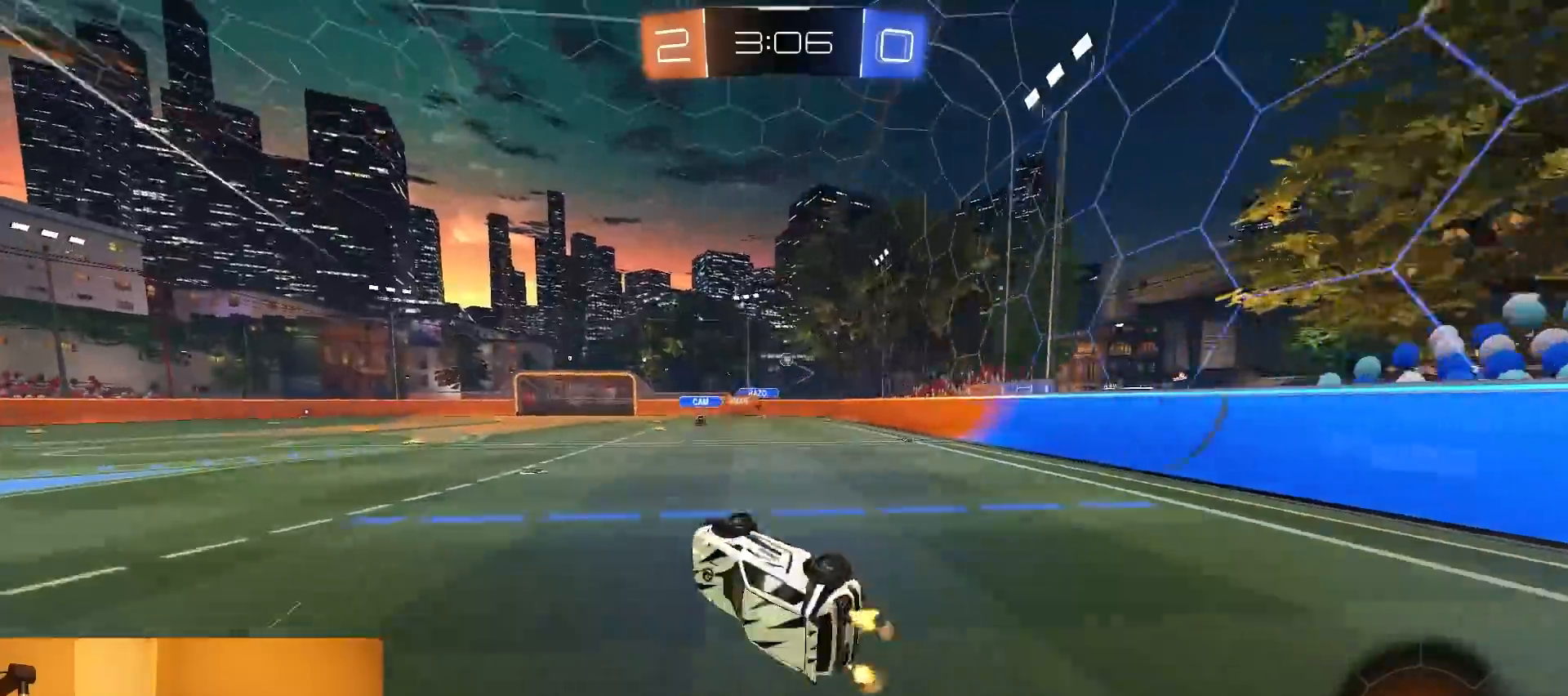
{"buttons": ["R2"], "left_stick": "right", "right_stick": "center", "events": [[133, "left_stick", "center"], [183, "L1", "up"], [467, "left_stick", "right"]]}
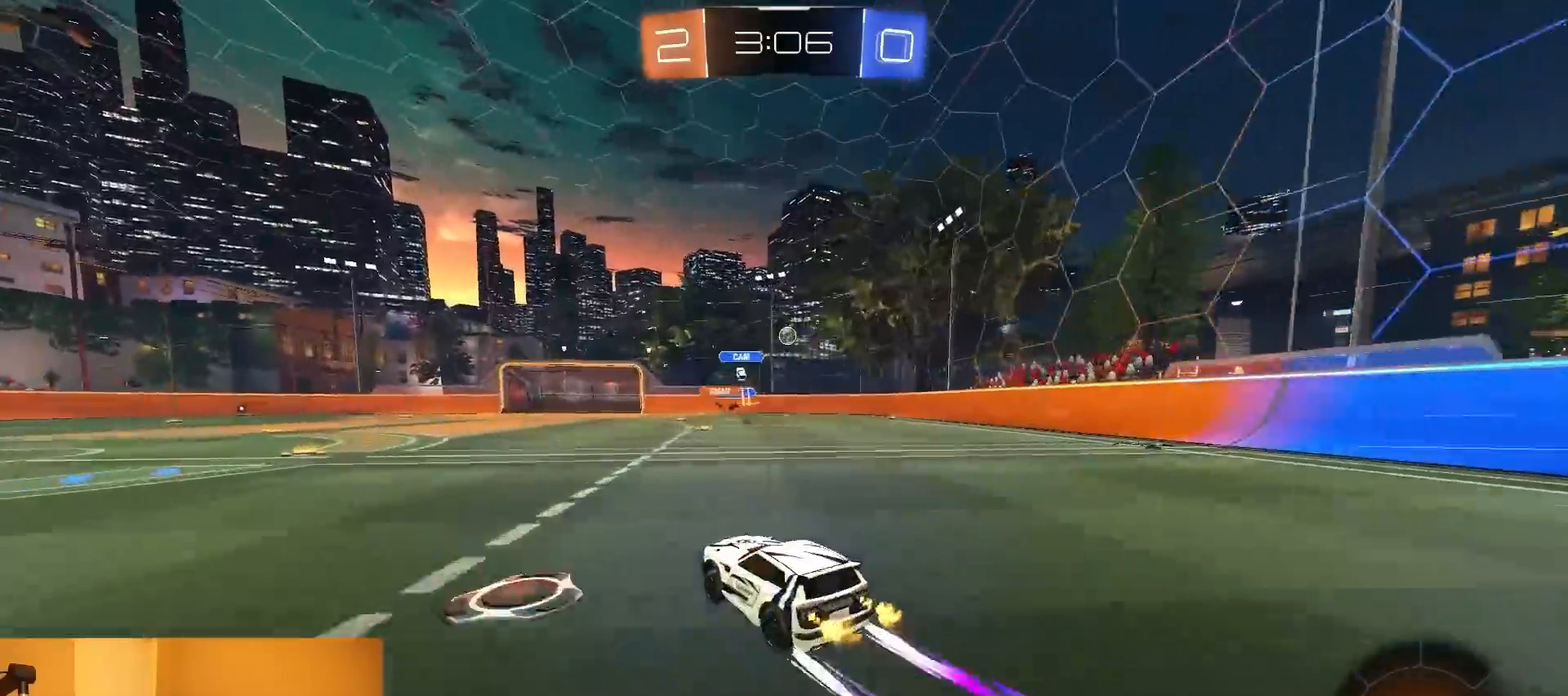
{"buttons": ["R1", "R2"], "left_stick": "center", "right_stick": "center", "events": [[200, "left_stick", "center"], [467, "R1", "down"]]}
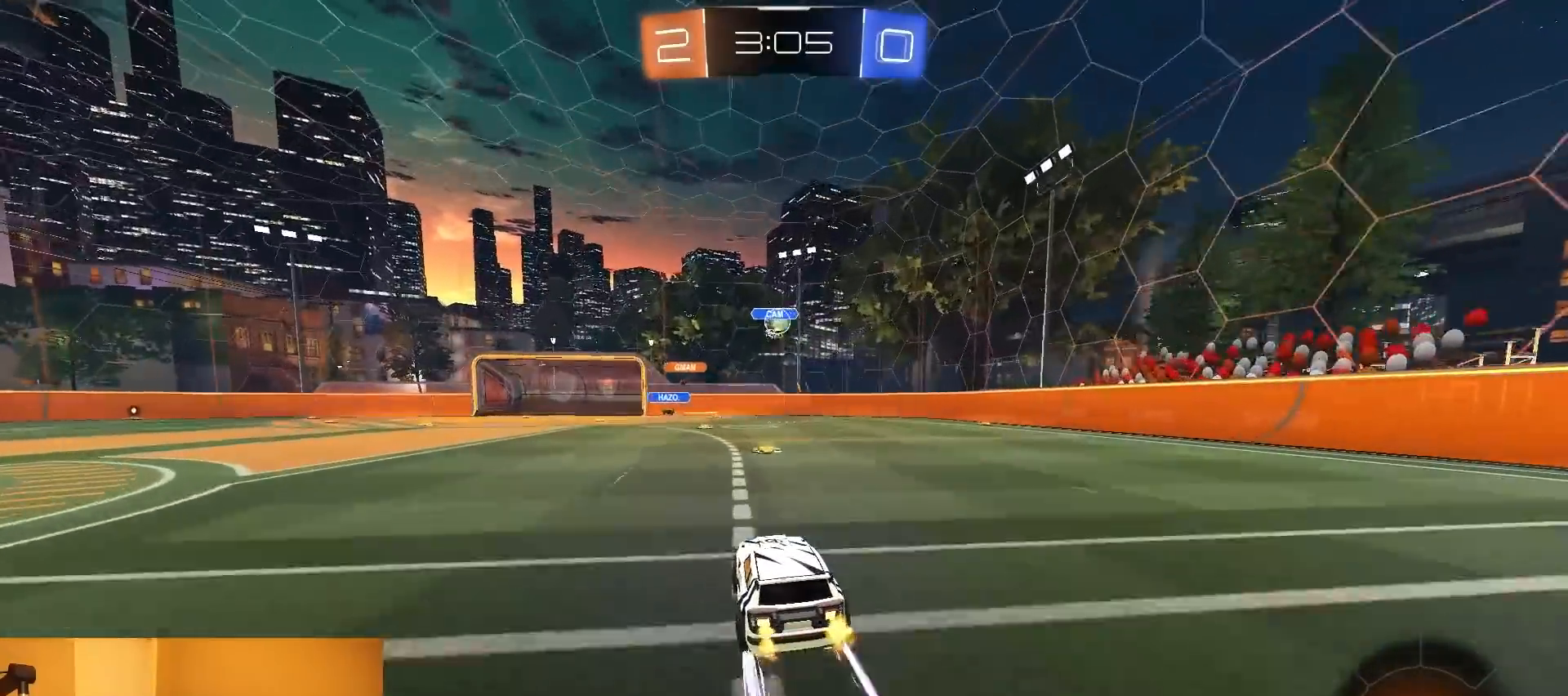
{"buttons": ["R2"], "left_stick": "center", "right_stick": "center", "events": [[117, "R1", "up"], [183, "left_stick", "left"], [250, "left_stick", "center"]]}
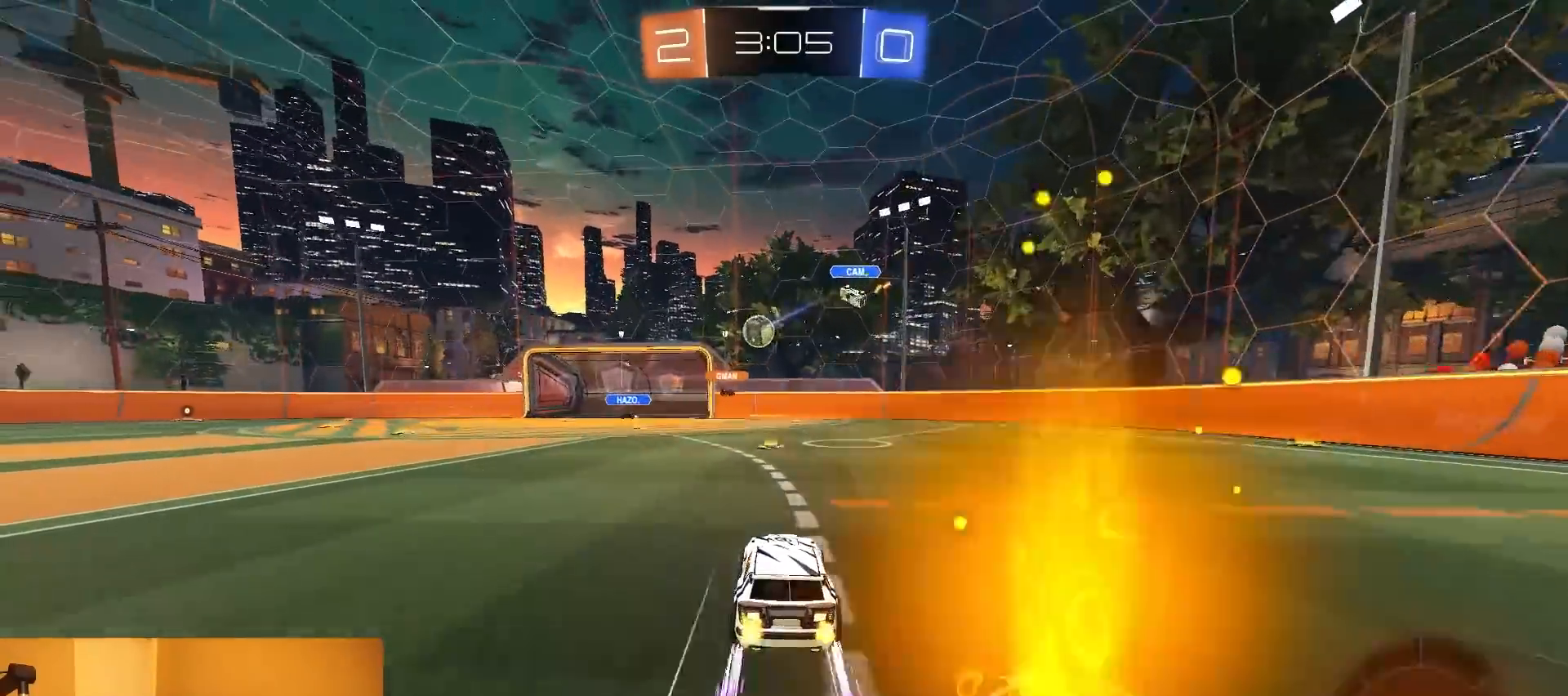
{"buttons": ["R2"], "left_stick": "center", "right_stick": "center", "events": [[317, "left_stick", "left"], [500, "left_stick", "center"]]}
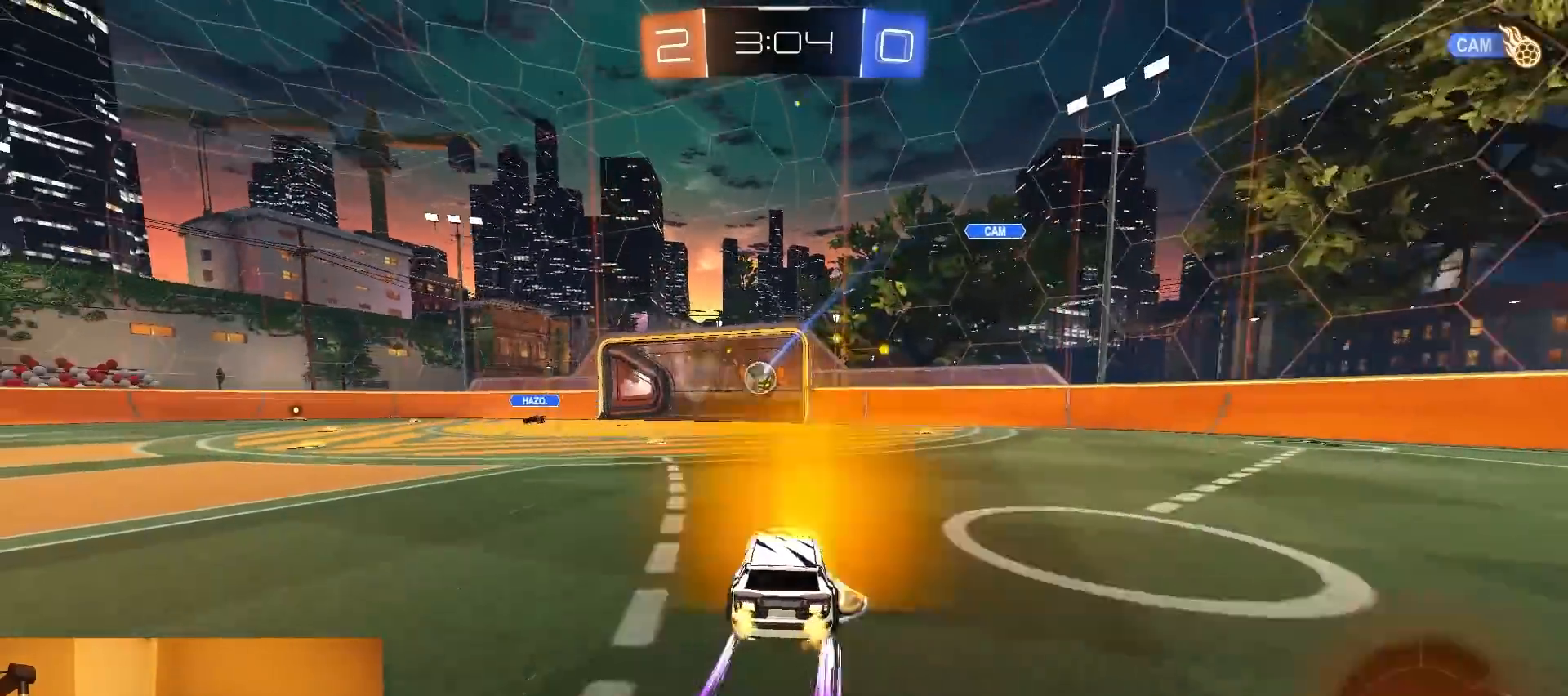
{"buttons": [], "left_stick": "left", "right_stick": "center", "events": [[317, "R2", "up"], [417, "left_stick", "left"]]}
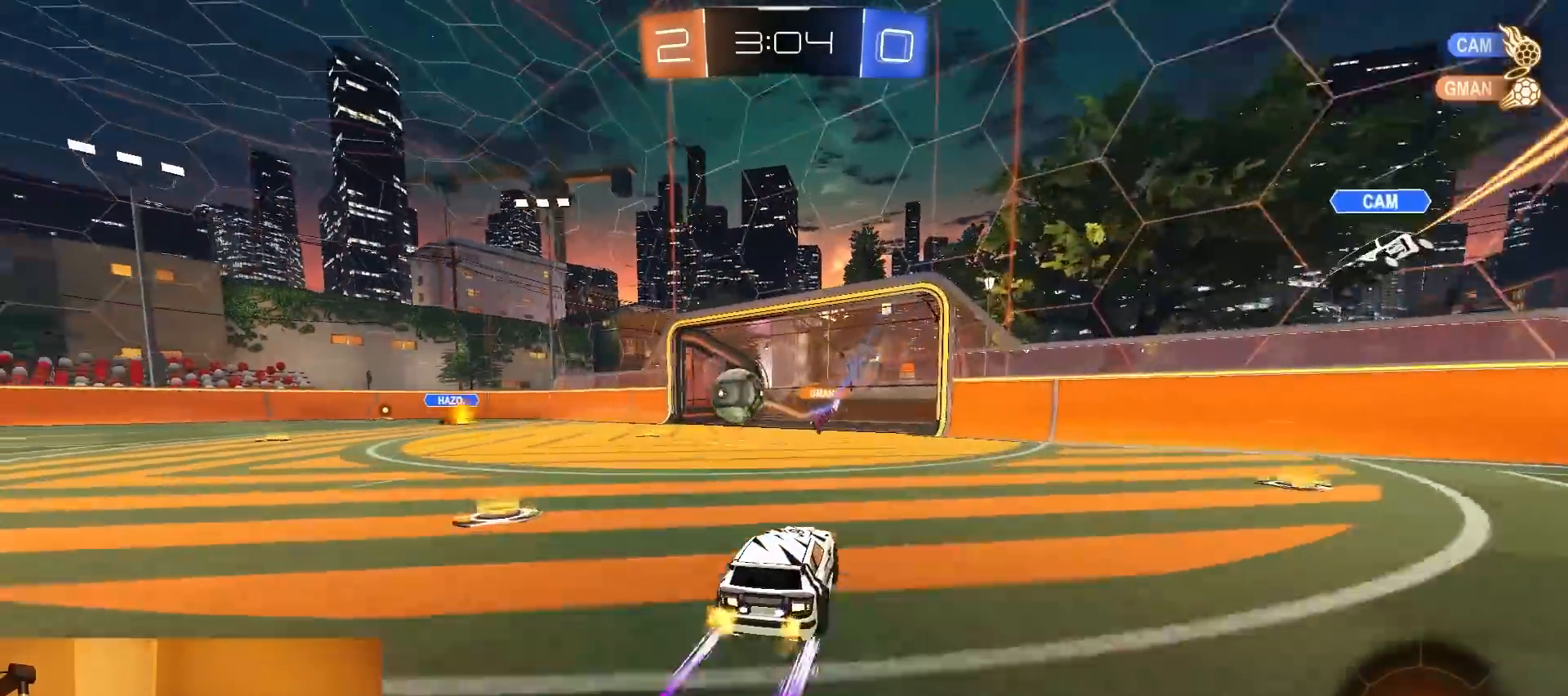
{"buttons": ["R1", "R2"], "left_stick": "left", "right_stick": "center", "events": [[50, "SQUARE", "down"], [183, "SQUARE", "up"], [200, "R2", "down"], [317, "TRIANGLE", "down"], [417, "TRIANGLE", "up"], [467, "R1", "down"]]}
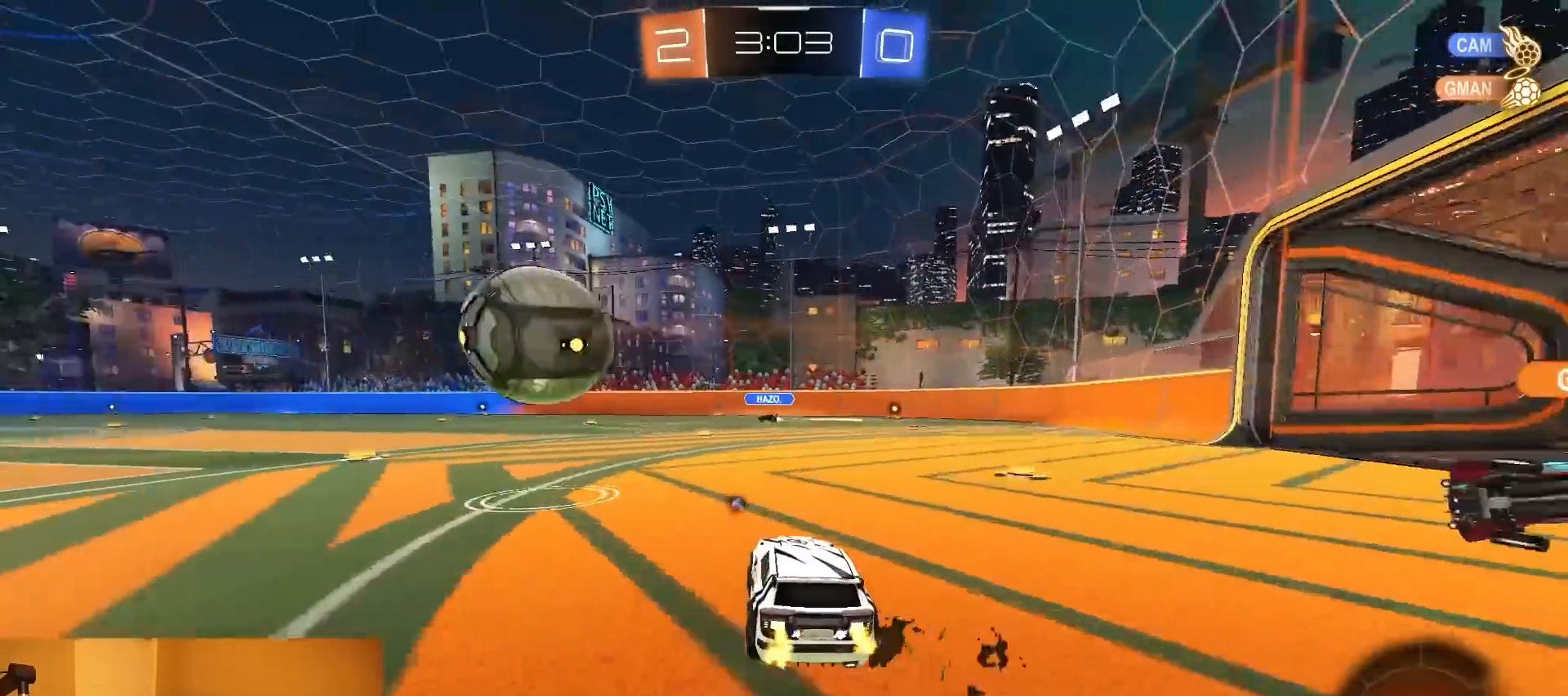
{"buttons": ["R1", "R2"], "left_stick": "left", "right_stick": "center", "events": []}
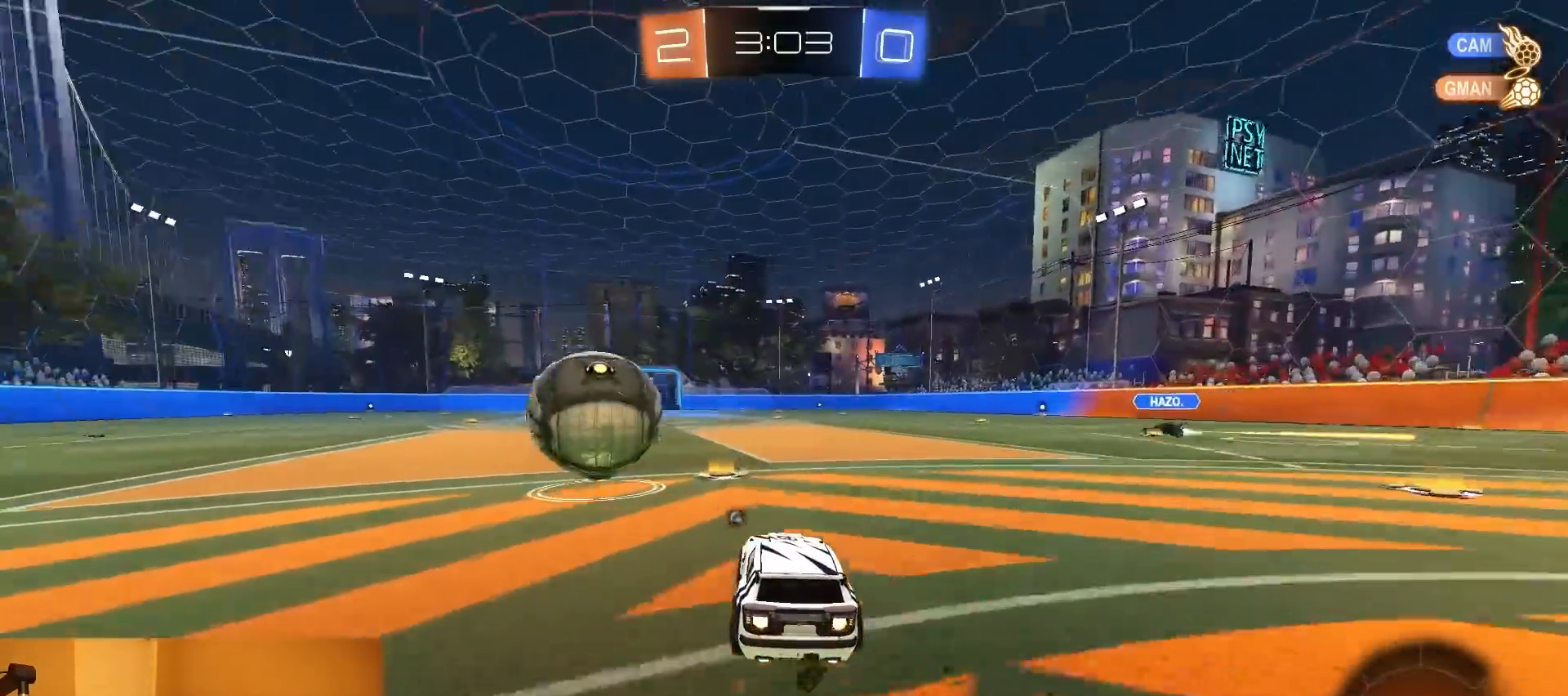
{"buttons": ["CIRCLE", "TRIANGLE", "L1", "R1", "R2"], "left_stick": "down-left", "right_stick": "center", "events": [[100, "left_stick", "center"], [233, "left_stick", "left"], [250, "CROSS", "down"], [267, "L1", "down"], [317, "CROSS", "up"], [367, "CROSS", "down"], [417, "CIRCLE", "down"], [433, "TRIANGLE", "down"], [433, "left_stick", "down-left"], [467, "CROSS", "up"]]}
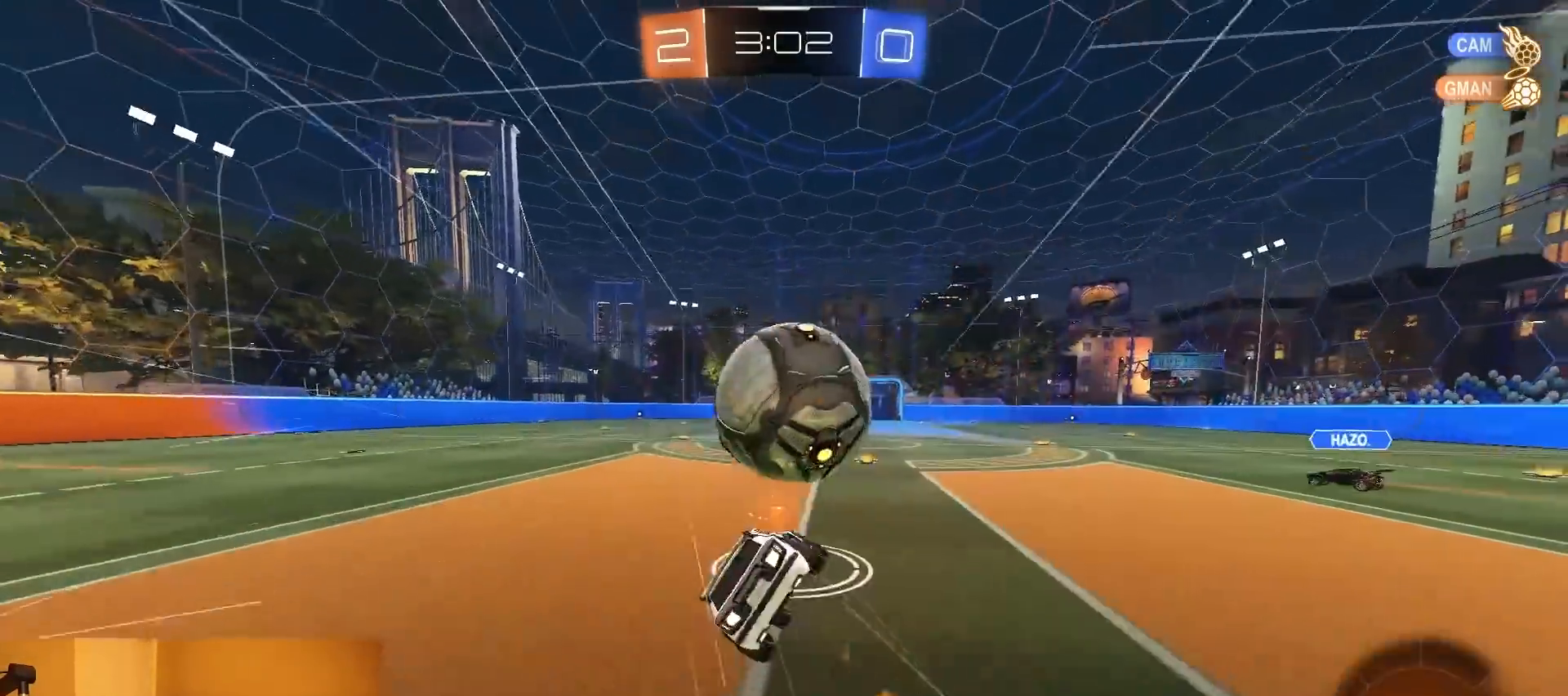
{"buttons": ["CIRCLE", "L1", "R2"], "left_stick": "down-left", "right_stick": "center", "events": [[33, "TRIANGLE", "up"], [433, "R1", "up"]]}
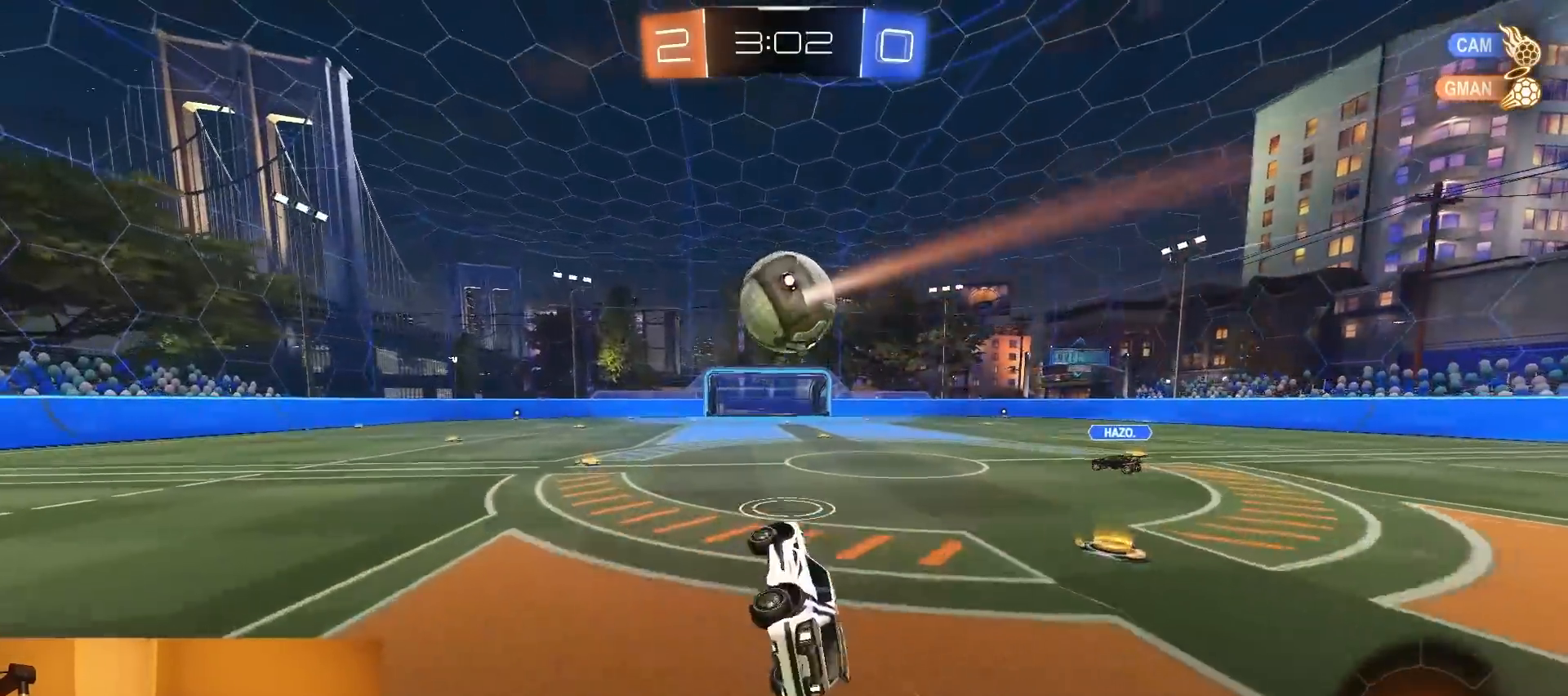
{"buttons": ["R2"], "left_stick": "center", "right_stick": "center", "events": [[17, "CIRCLE", "up"], [117, "L1", "up"], [217, "left_stick", "center"]]}
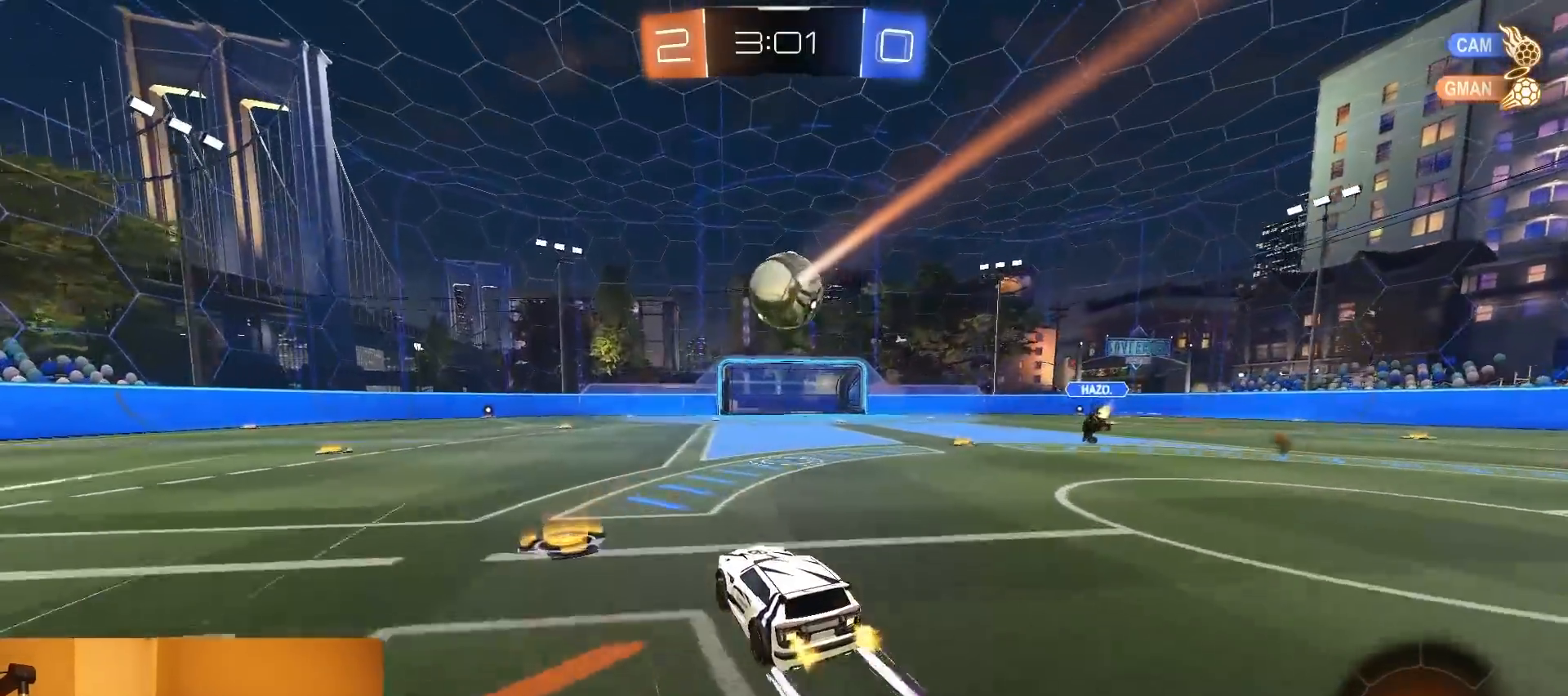
{"buttons": ["R2"], "left_stick": "center", "right_stick": "center", "events": []}
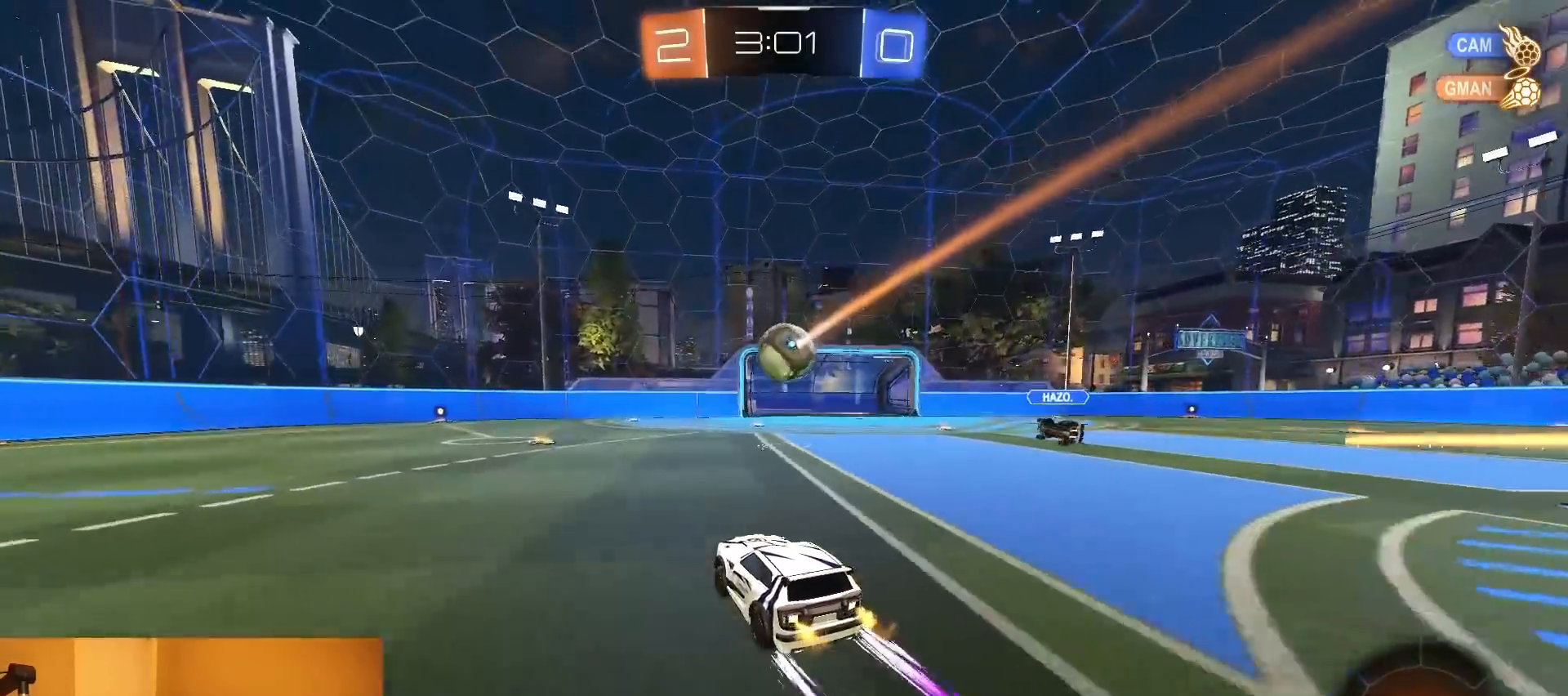
{"buttons": ["R2"], "left_stick": "right", "right_stick": "center", "events": [[400, "left_stick", "right"]]}
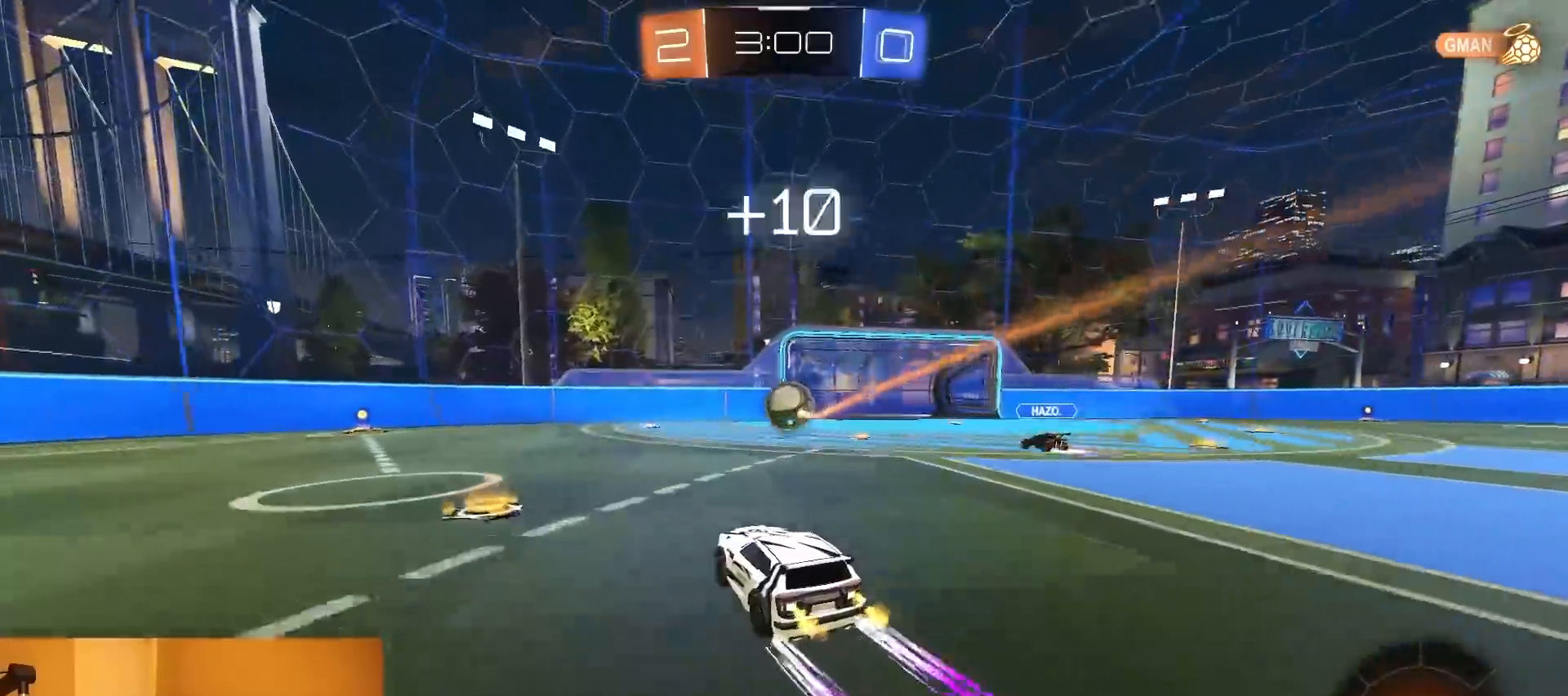
{"buttons": ["R1", "R2"], "left_stick": "left", "right_stick": "center", "events": [[100, "left_stick", "center"], [400, "left_stick", "left"], [467, "R1", "down"]]}
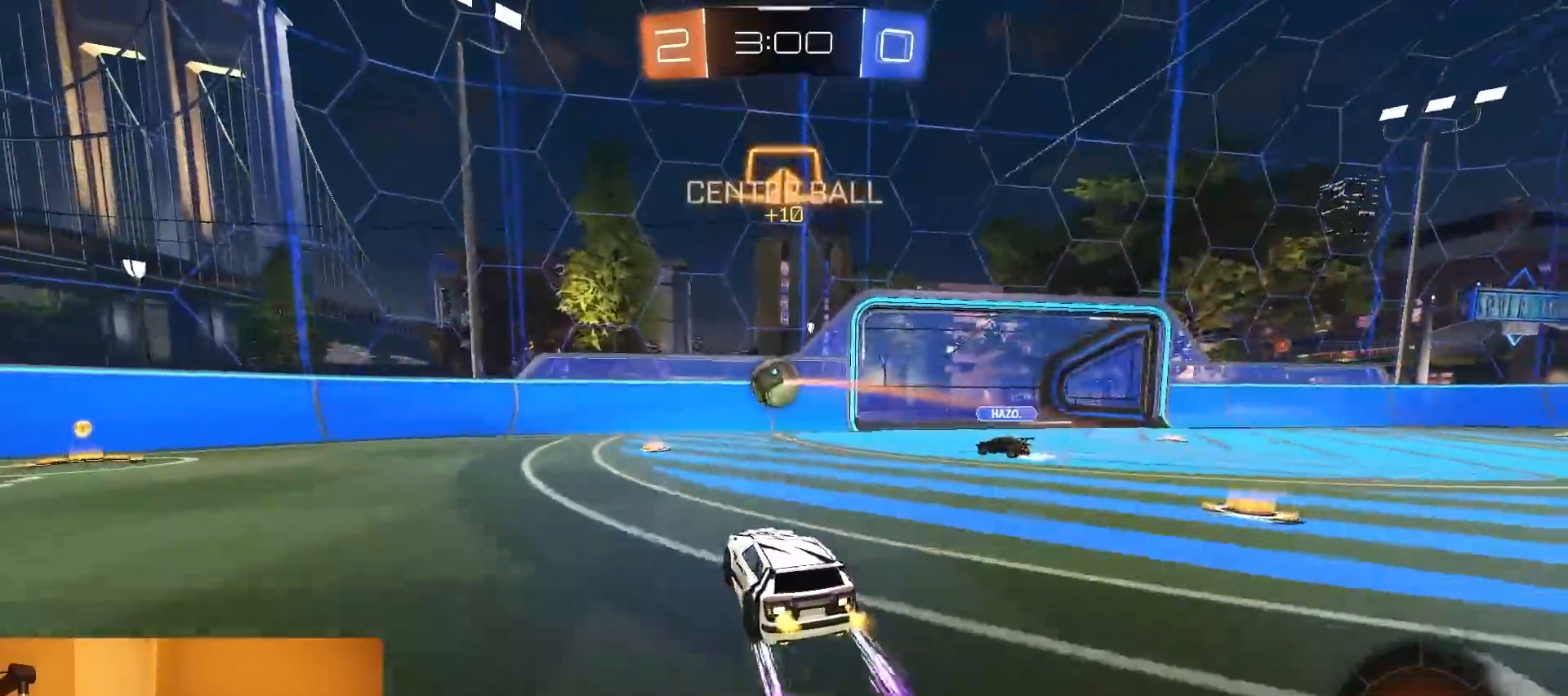
{"buttons": ["R2"], "left_stick": "left", "right_stick": "center", "events": [[67, "R1", "up"]]}
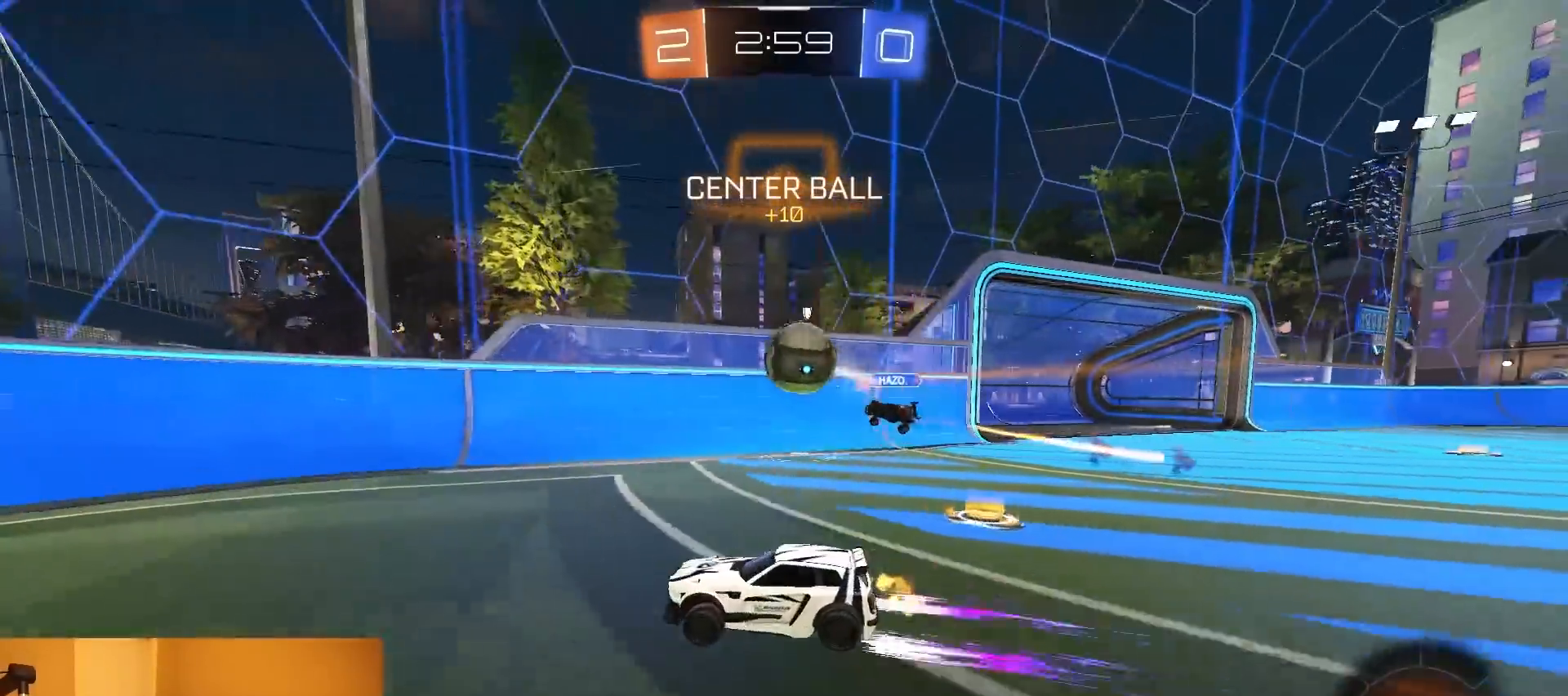
{"buttons": ["R1", "R2"], "left_stick": "left", "right_stick": "center", "events": [[100, "R1", "down"]]}
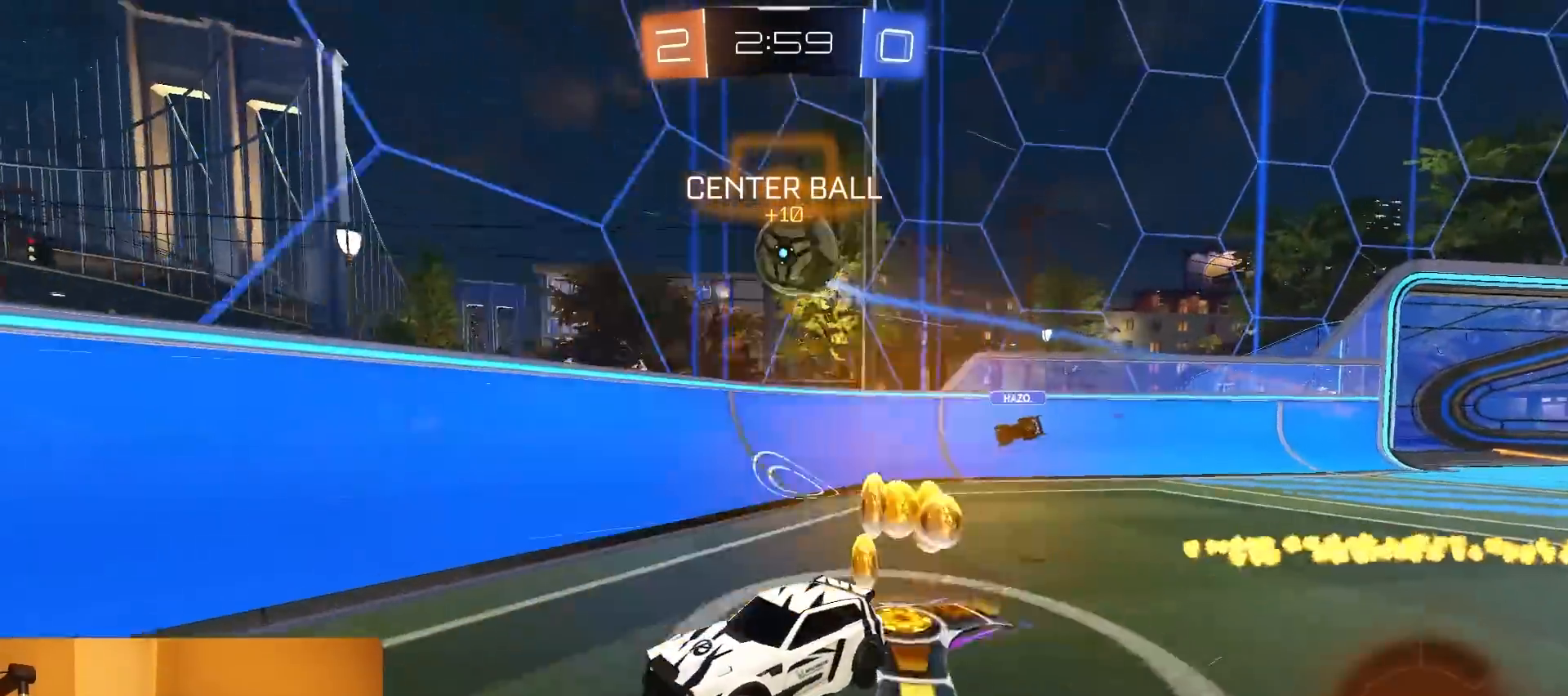
{"buttons": ["R1", "R2"], "left_stick": "right", "right_stick": "center", "events": [[17, "R1", "up"], [100, "left_stick", "center"], [150, "R2", "up"], [200, "L2", "down"], [200, "left_stick", "right"], [350, "R2", "down"], [433, "L2", "up"], [450, "R1", "down"]]}
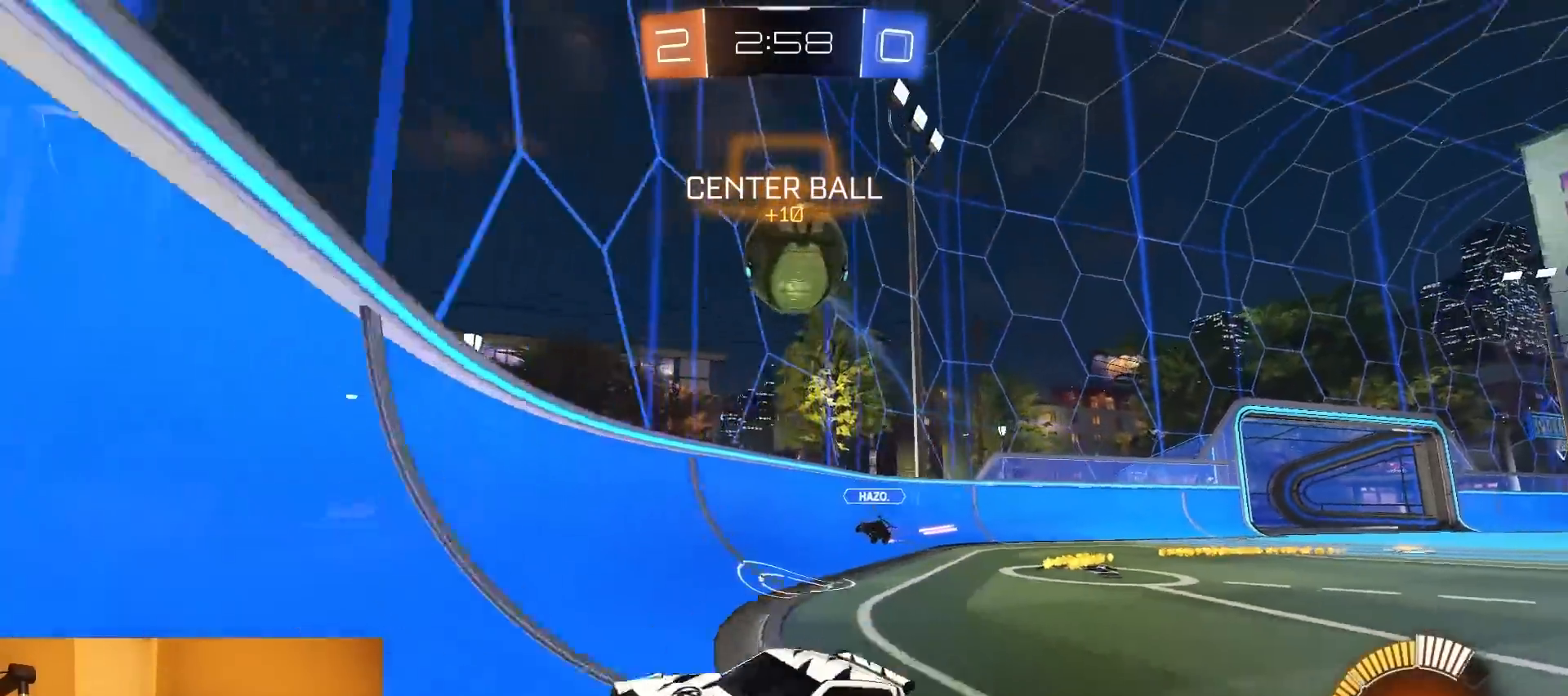
{"buttons": ["R2"], "left_stick": "left", "right_stick": "center", "events": [[150, "R1", "up"], [200, "CROSS", "down"], [233, "left_stick", "left"], [350, "CROSS", "up"]]}
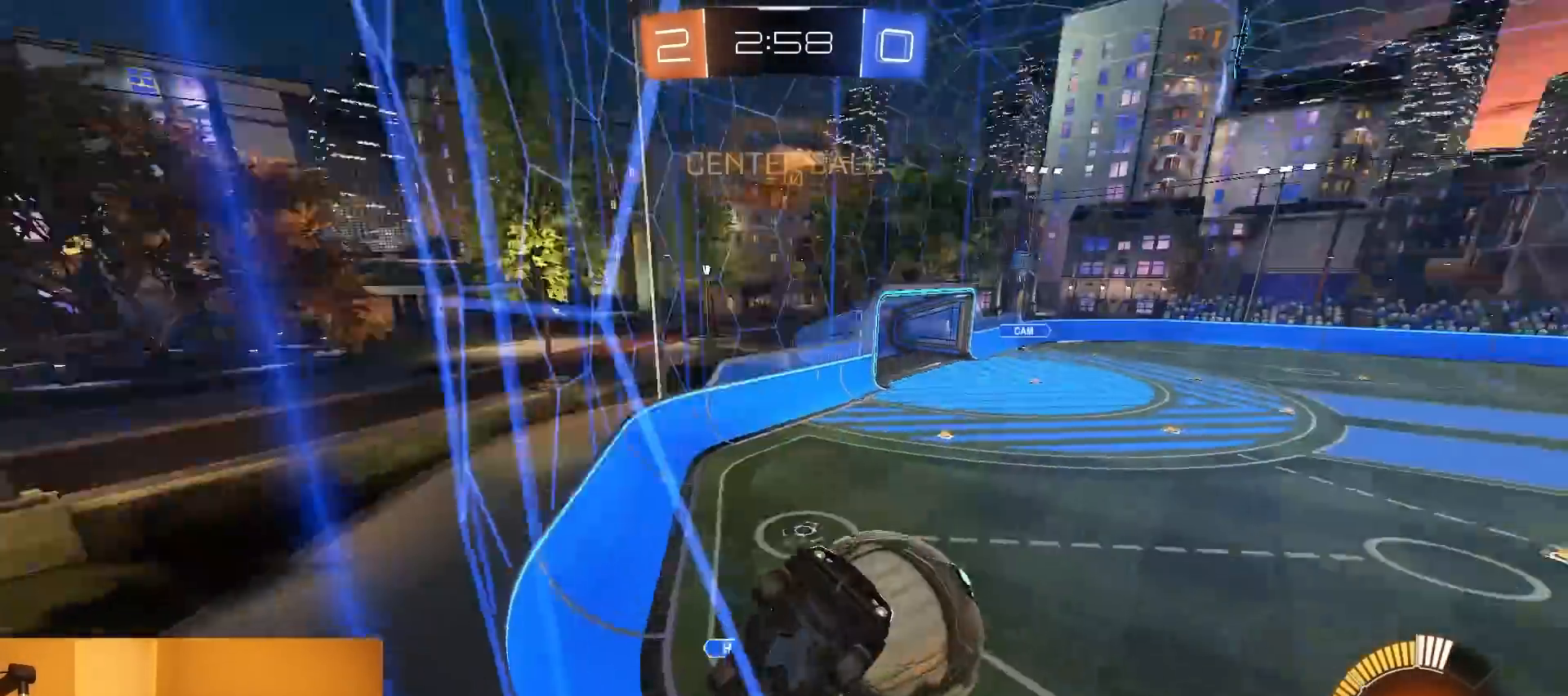
{"buttons": ["R1", "R2"], "left_stick": "left", "right_stick": "center", "events": [[33, "R1", "down"]]}
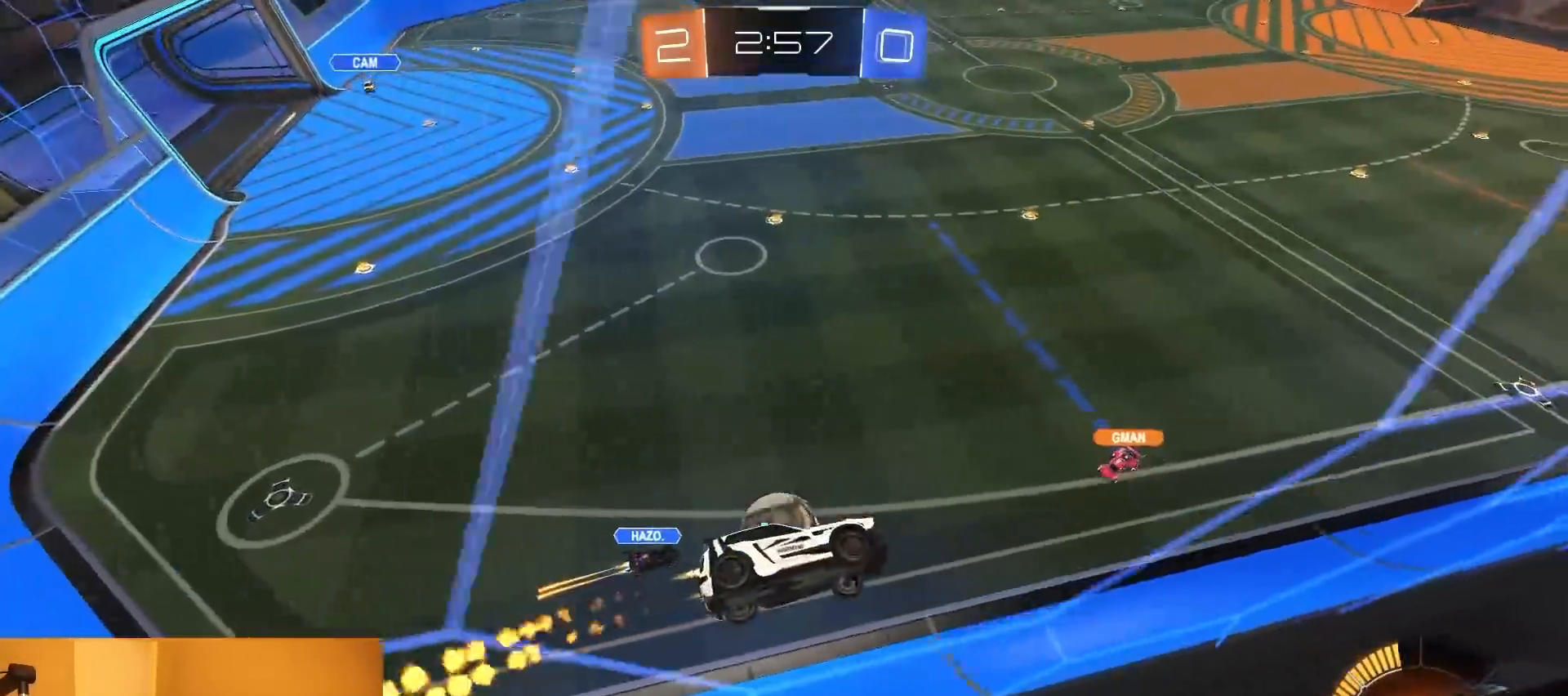
{"buttons": ["L1", "R2"], "left_stick": "down-right", "right_stick": "center", "events": [[117, "left_stick", "center"], [300, "CROSS", "down"], [333, "left_stick", "down-right"], [467, "CROSS", "up"], [483, "L1", "down"], [500, "R1", "up"]]}